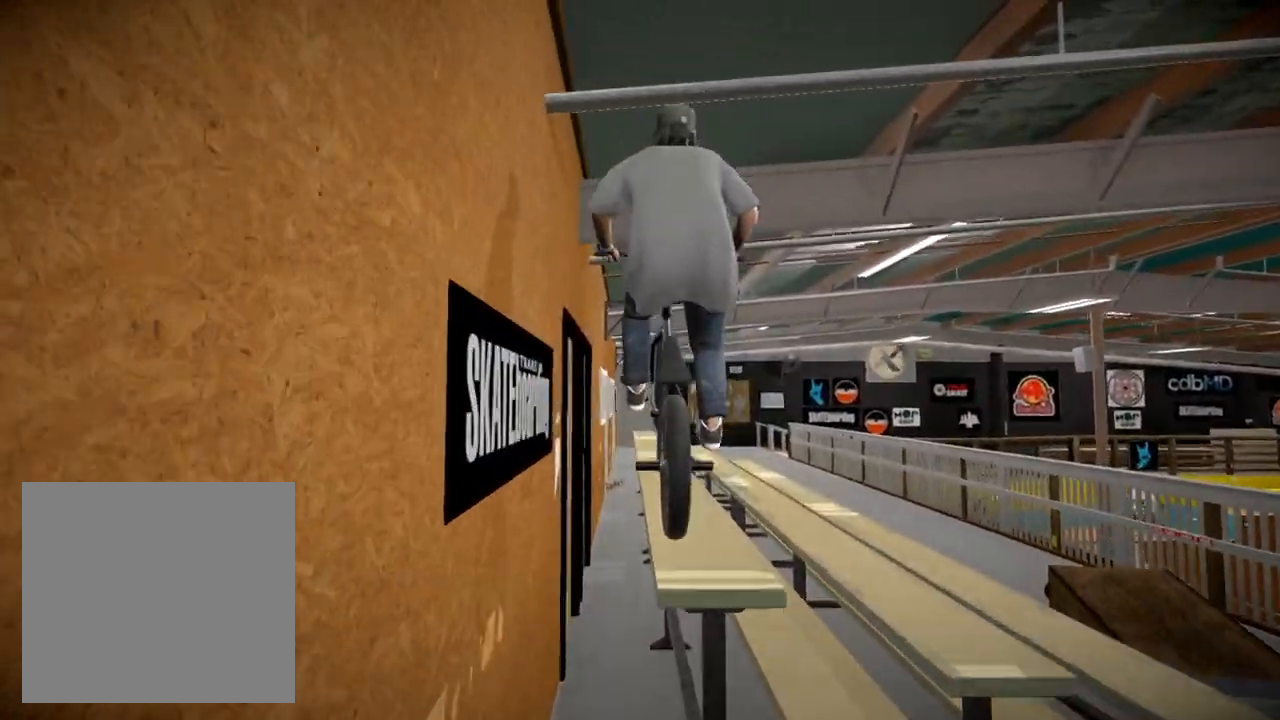
Gameplay with a controller (Xbox layout); each line is a JSON object with the inputs held at the frame after it. "events" lists button and stick changes between this image and that frame as [ms after this image, input, new state], when the widget could be followed in between.
{"buttons": [], "left_stick": "right", "right_stick": "down", "events": []}
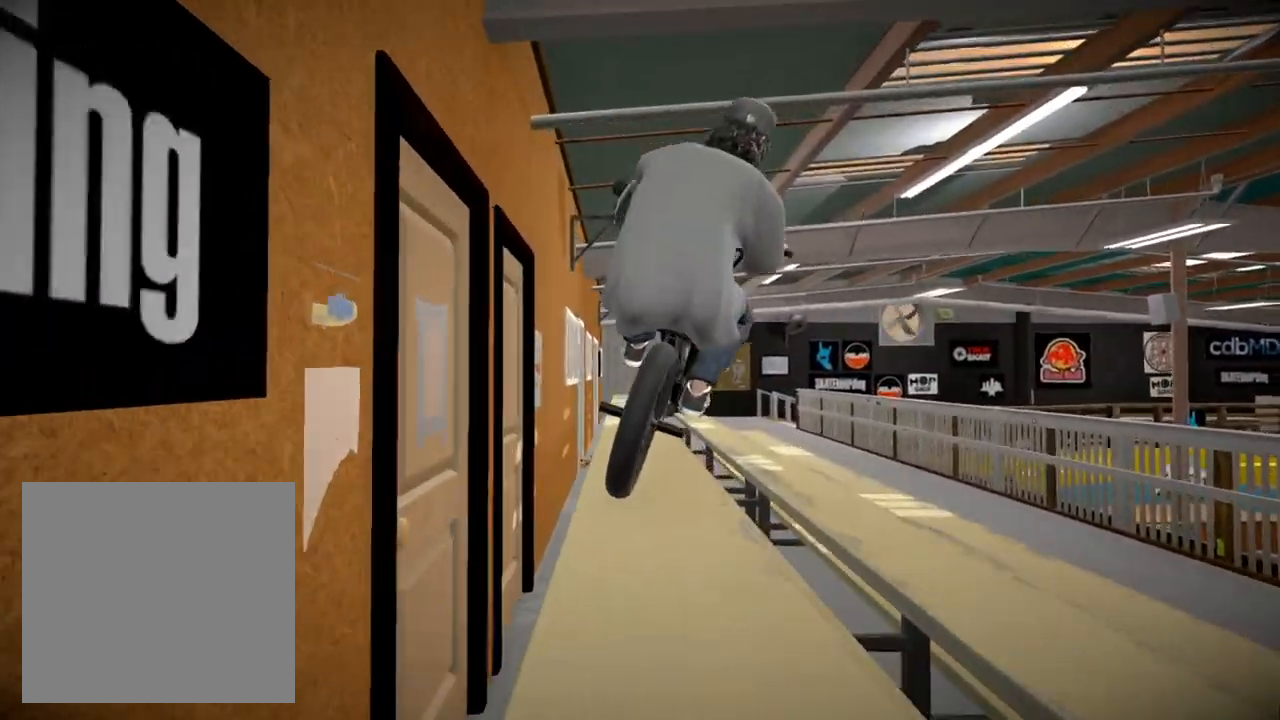
{"buttons": [], "left_stick": "left", "right_stick": "down", "events": [[67, "left_stick", "center"], [467, "left_stick", "left"]]}
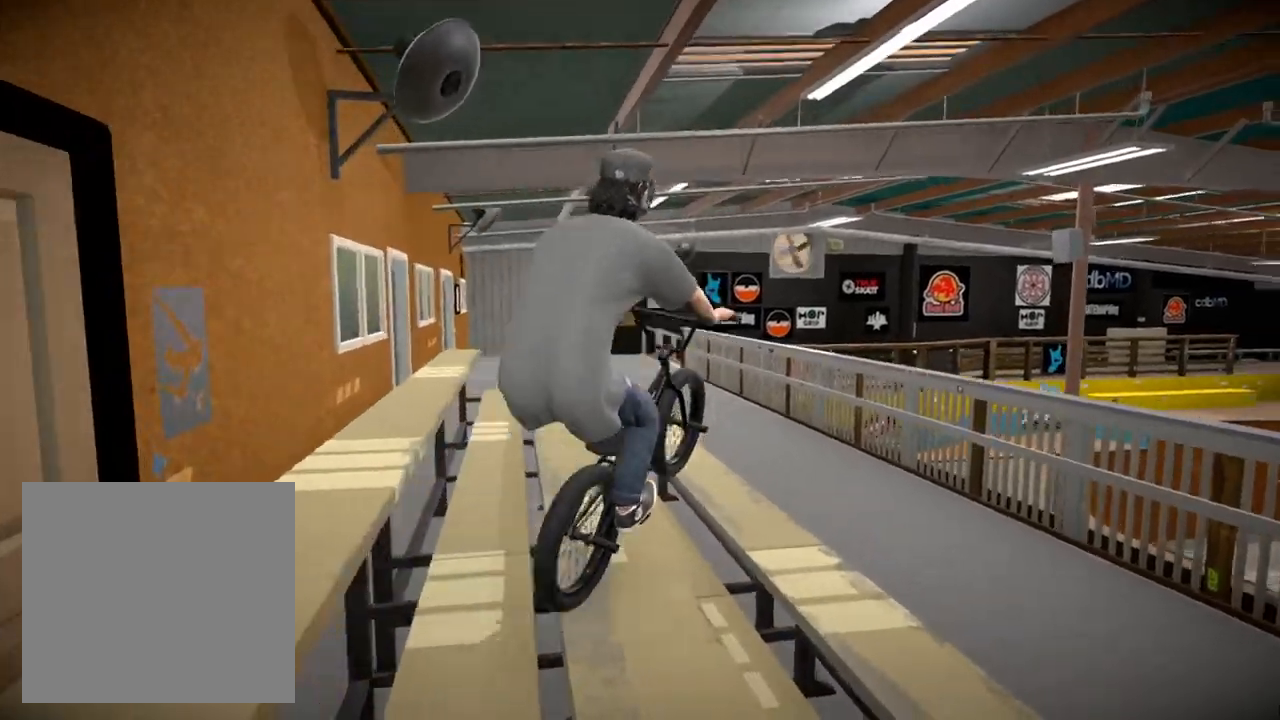
{"buttons": [], "left_stick": "center", "right_stick": "down", "events": [[150, "left_stick", "center"]]}
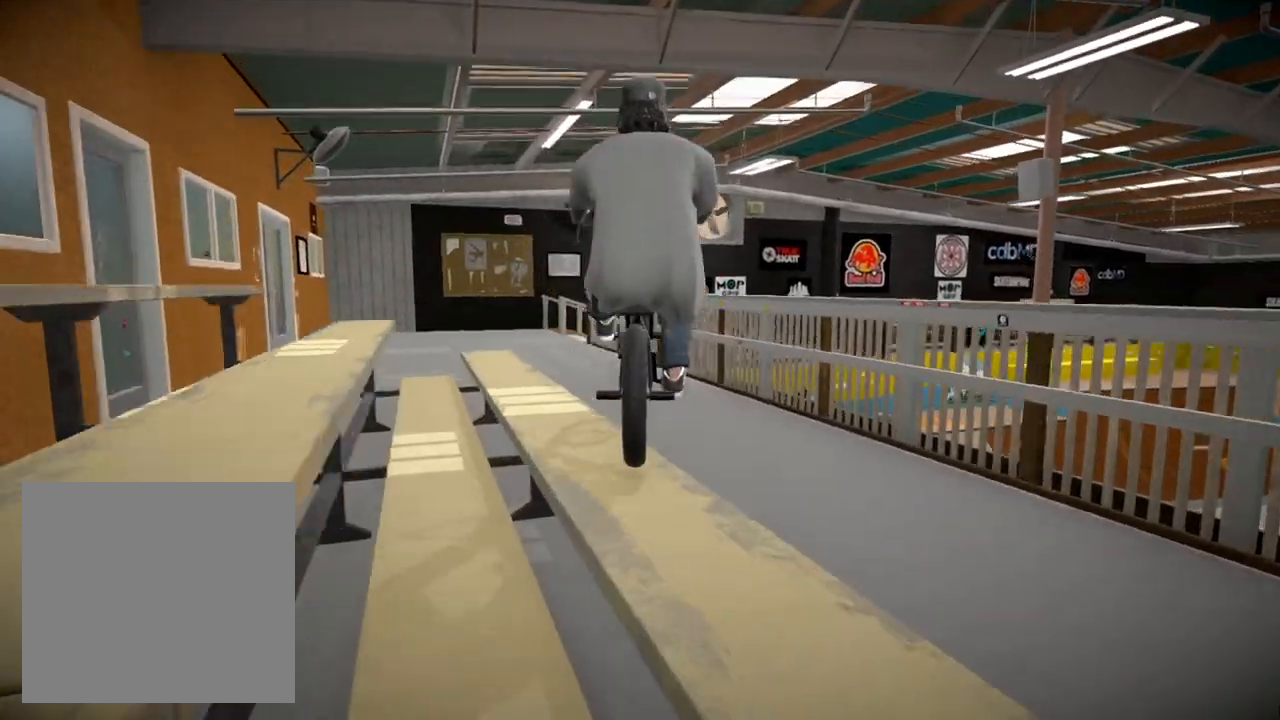
{"buttons": [], "left_stick": "left", "right_stick": "center", "events": [[67, "left_stick", "right"], [184, "left_stick", "center"], [267, "right_stick", "center"], [417, "left_stick", "left"]]}
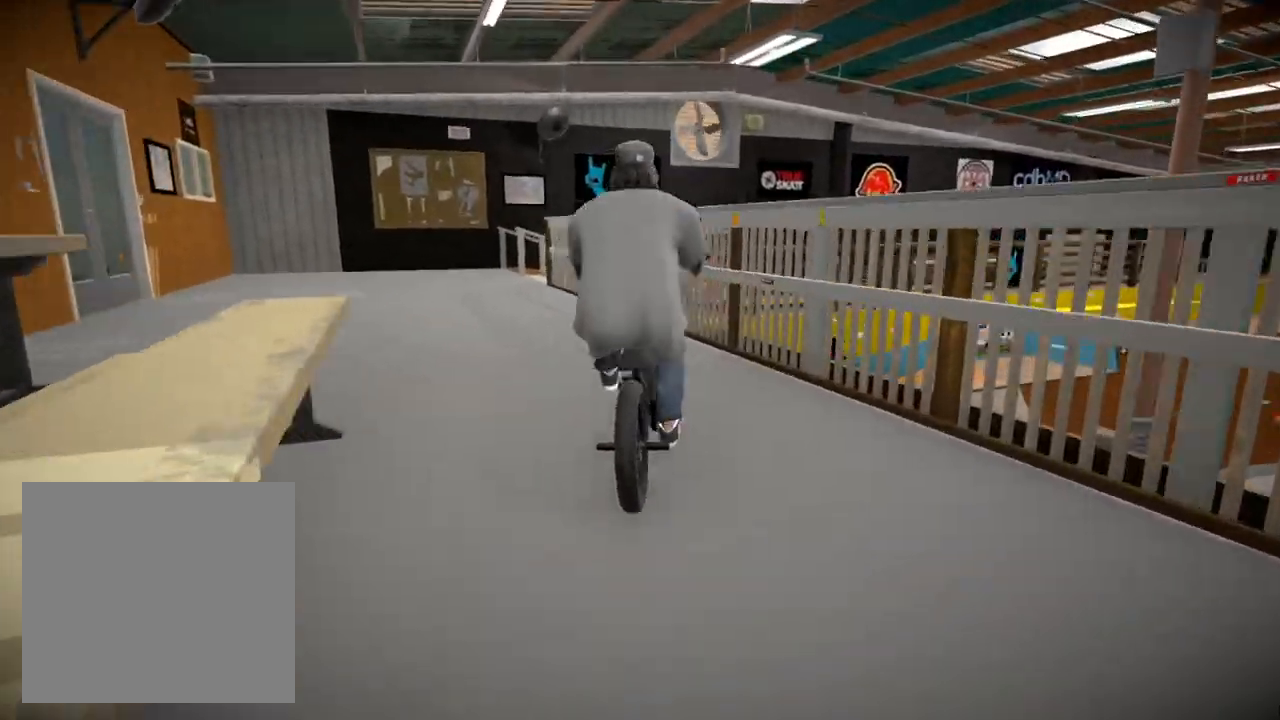
{"buttons": [], "left_stick": "center", "right_stick": "center", "events": [[367, "left_stick", "center"]]}
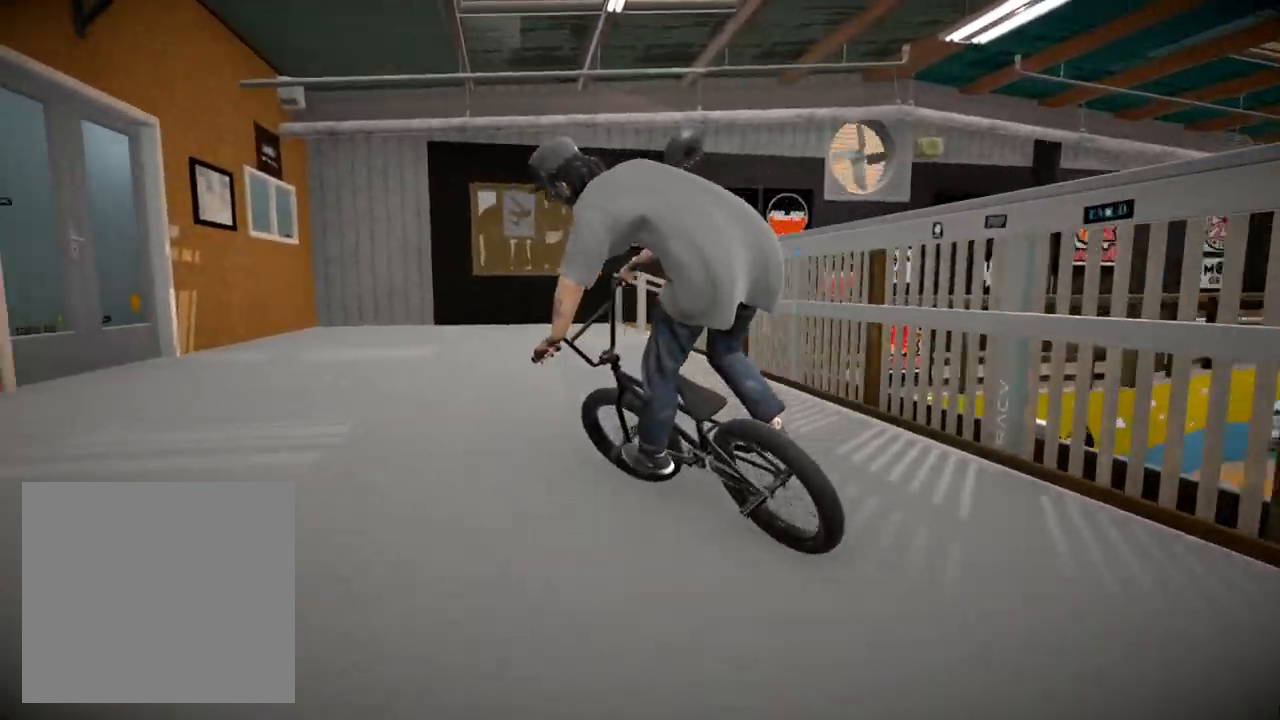
{"buttons": [], "left_stick": "right", "right_stick": "center", "events": [[401, "left_stick", "right"]]}
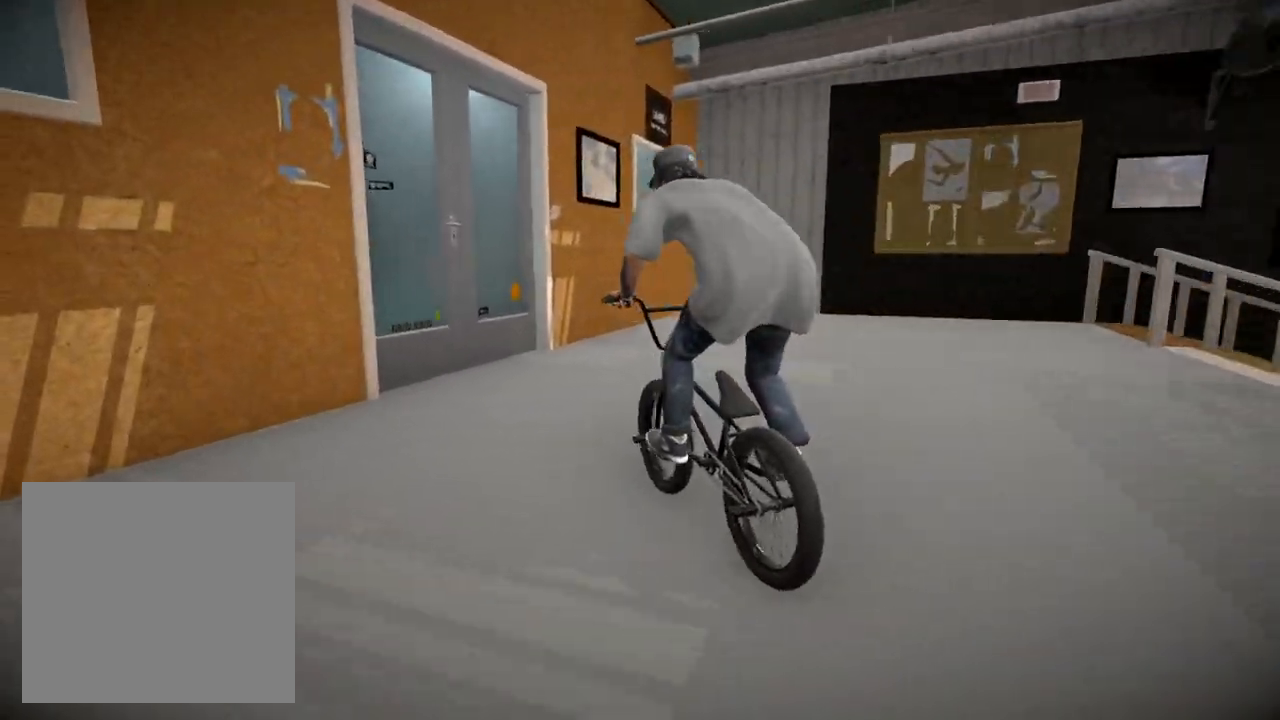
{"buttons": [], "left_stick": "right", "right_stick": "center", "events": []}
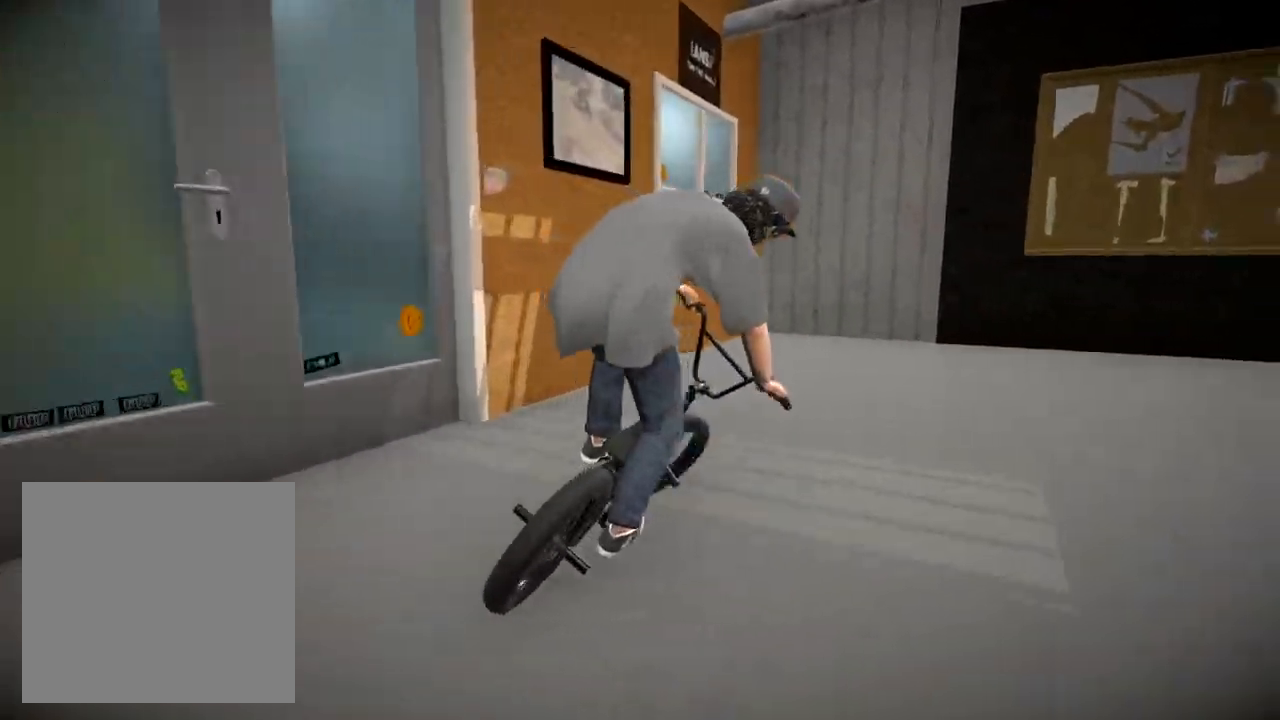
{"buttons": ["A"], "left_stick": "up", "right_stick": "center", "events": [[67, "left_stick", "center"], [184, "left_stick", "up"], [200, "A", "down"], [317, "A", "up"], [417, "A", "down"]]}
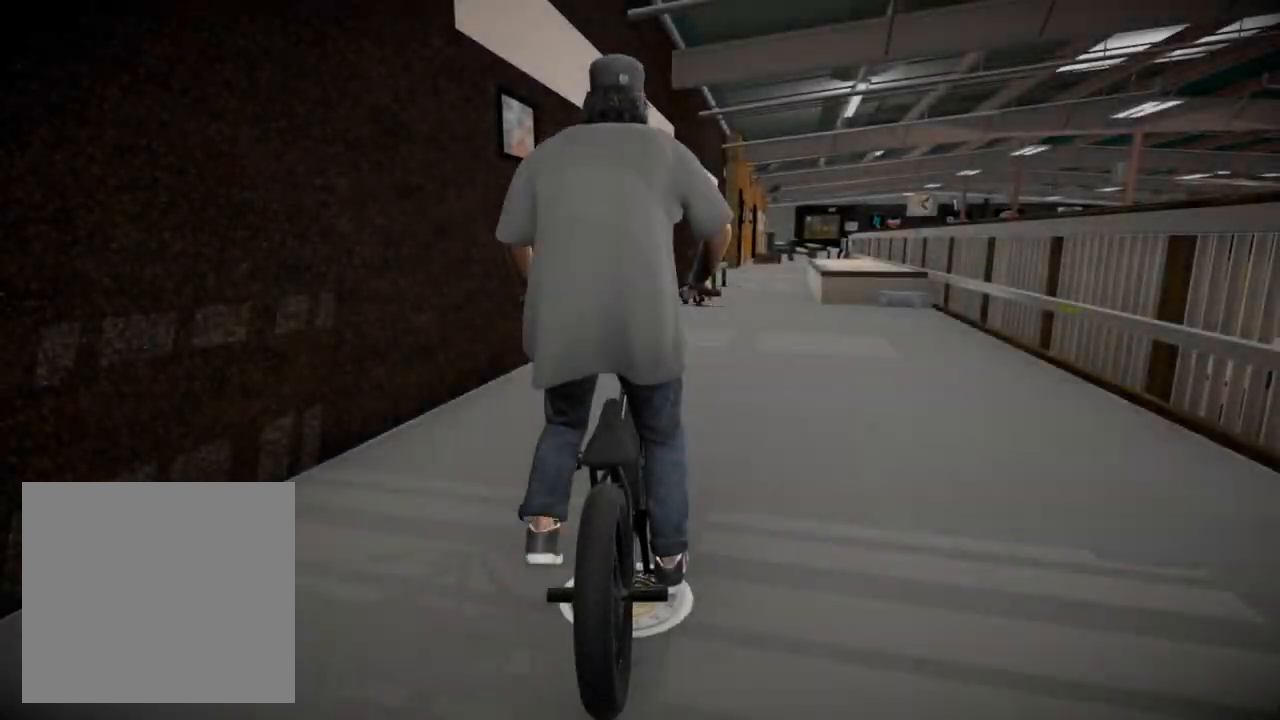
{"buttons": [], "left_stick": "up-right", "right_stick": "center", "events": [[33, "A", "up"], [33, "left_stick", "up-right"], [116, "A", "down"], [267, "A", "up"], [350, "A", "down"], [483, "A", "up"]]}
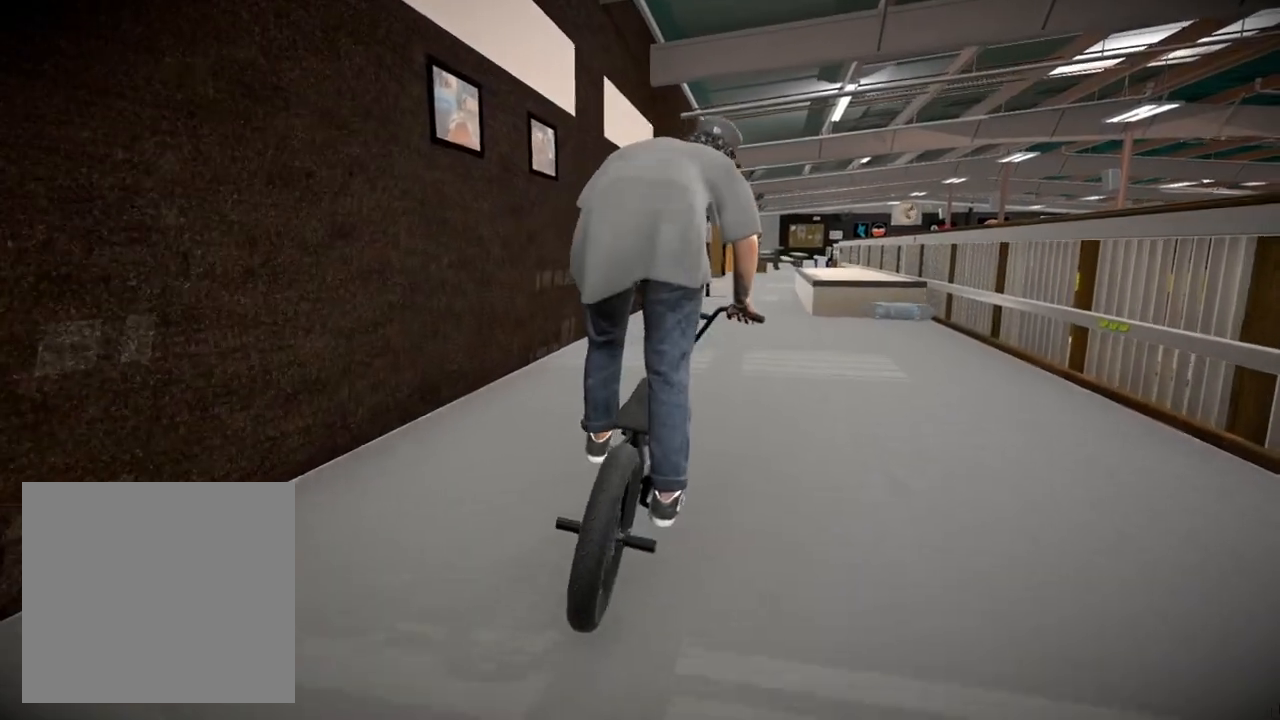
{"buttons": [], "left_stick": "center", "right_stick": "center", "events": [[67, "A", "down"], [150, "left_stick", "up"], [250, "A", "up"], [367, "left_stick", "center"]]}
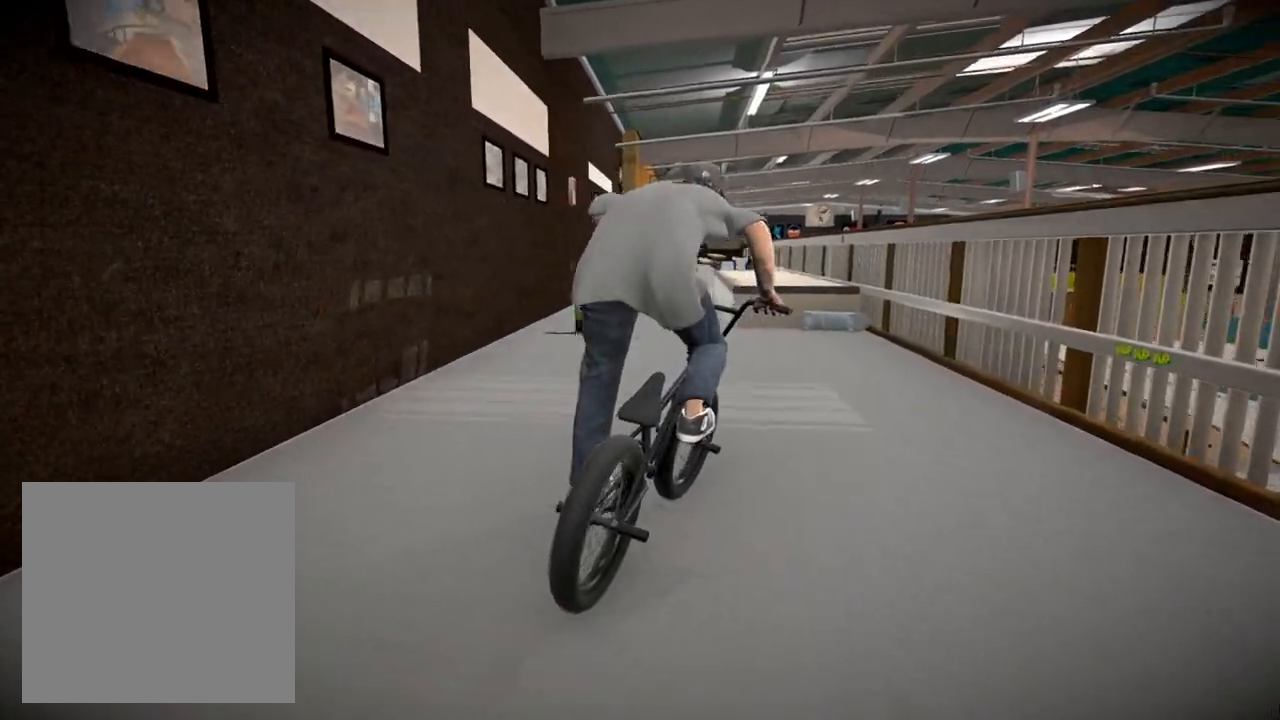
{"buttons": [], "left_stick": "center", "right_stick": "down", "events": [[183, "left_stick", "left"], [400, "left_stick", "center"], [400, "right_stick", "down"]]}
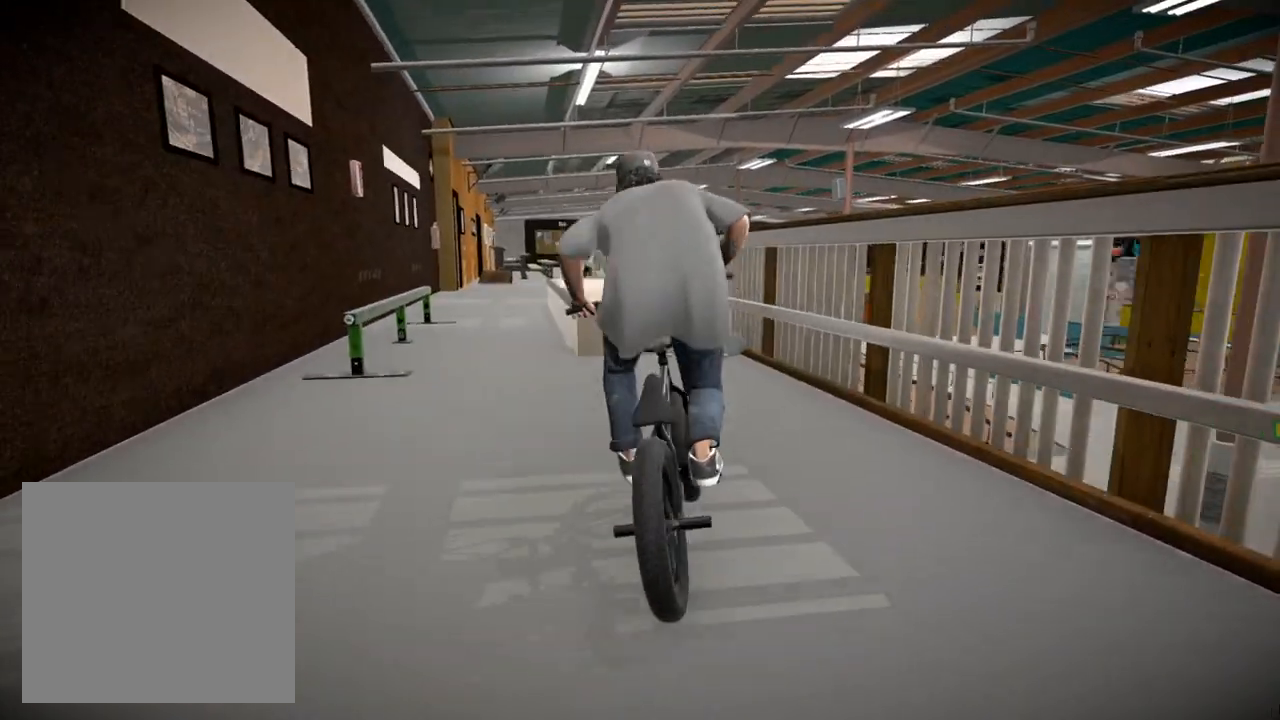
{"buttons": [], "left_stick": "center", "right_stick": "up", "events": [[33, "left_stick", "left"], [167, "left_stick", "center"], [317, "left_stick", "right"], [434, "left_stick", "center"], [451, "right_stick", "up"]]}
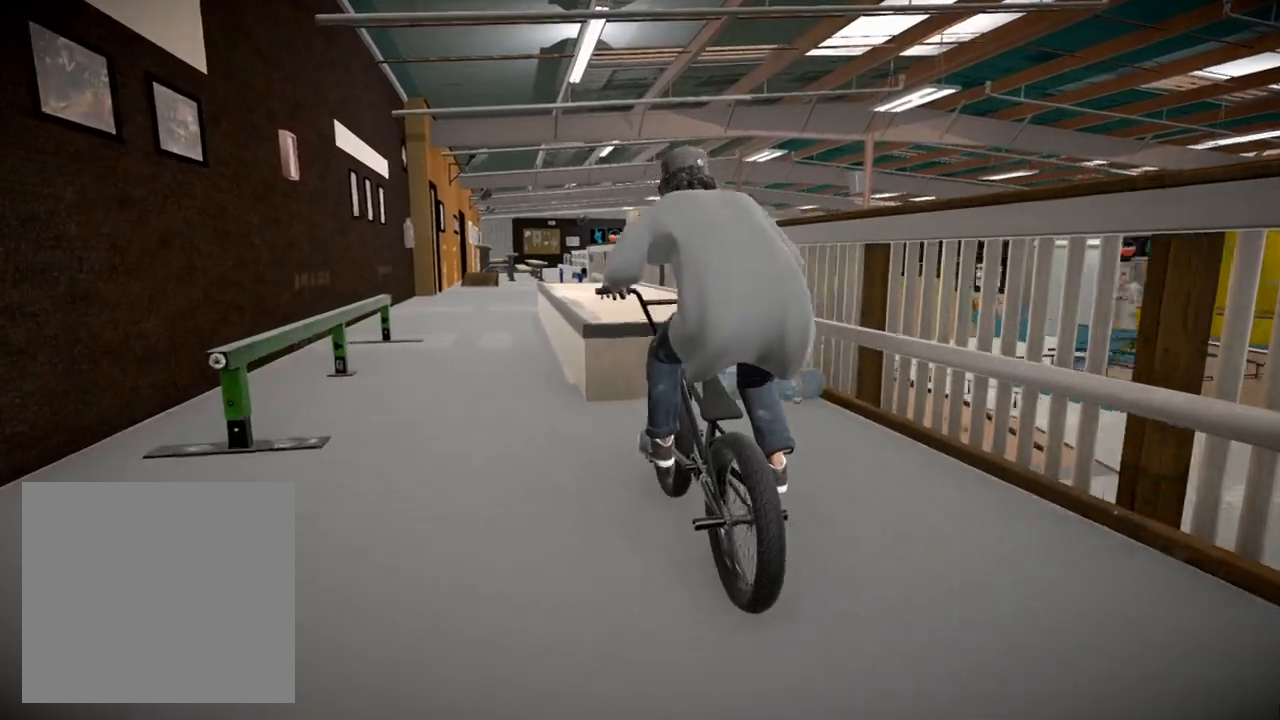
{"buttons": [], "left_stick": "center", "right_stick": "down", "events": [[66, "right_stick", "center"], [333, "right_stick", "down"]]}
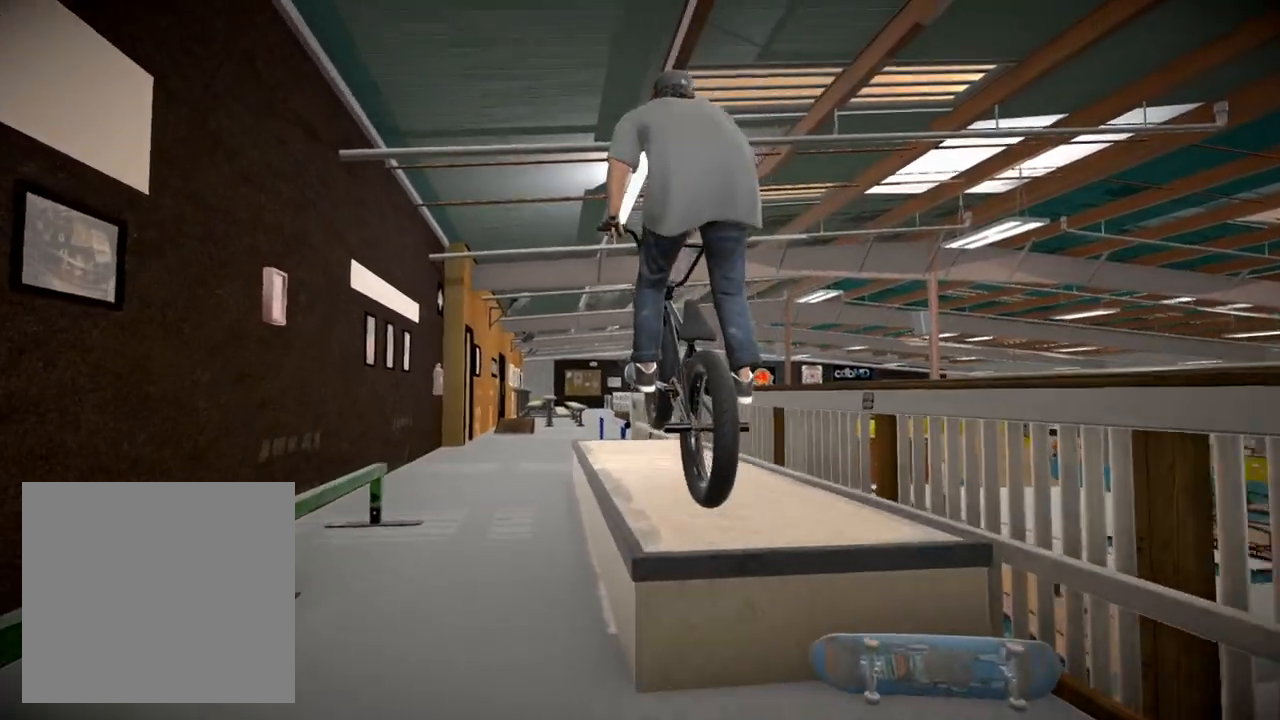
{"buttons": [], "left_stick": "center", "right_stick": "down", "events": [[184, "left_stick", "right"], [334, "left_stick", "center"]]}
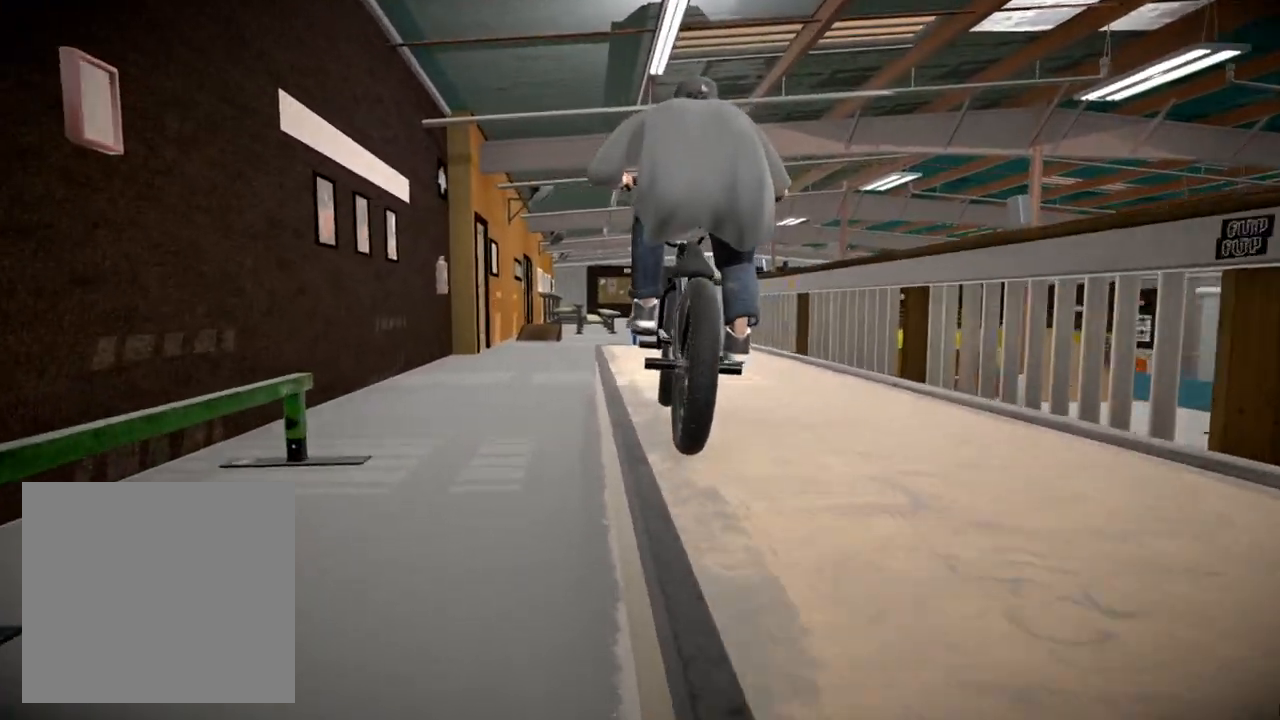
{"buttons": [], "left_stick": "center", "right_stick": "down", "events": [[200, "left_stick", "left"], [317, "left_stick", "center"]]}
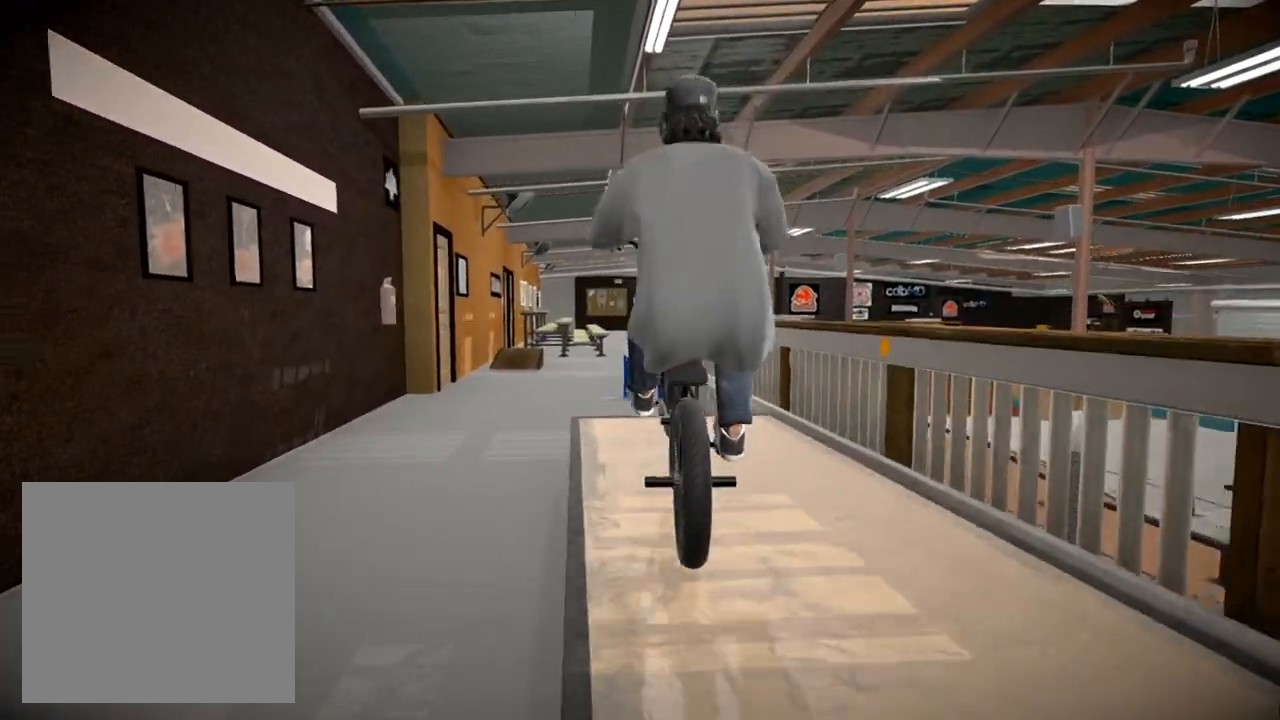
{"buttons": [], "left_stick": "center", "right_stick": "center", "events": [[184, "right_stick", "up"], [267, "L2", "down"], [284, "R2", "down"], [284, "right_stick", "down"], [467, "L2", "up"], [467, "R2", "up"], [484, "right_stick", "center"]]}
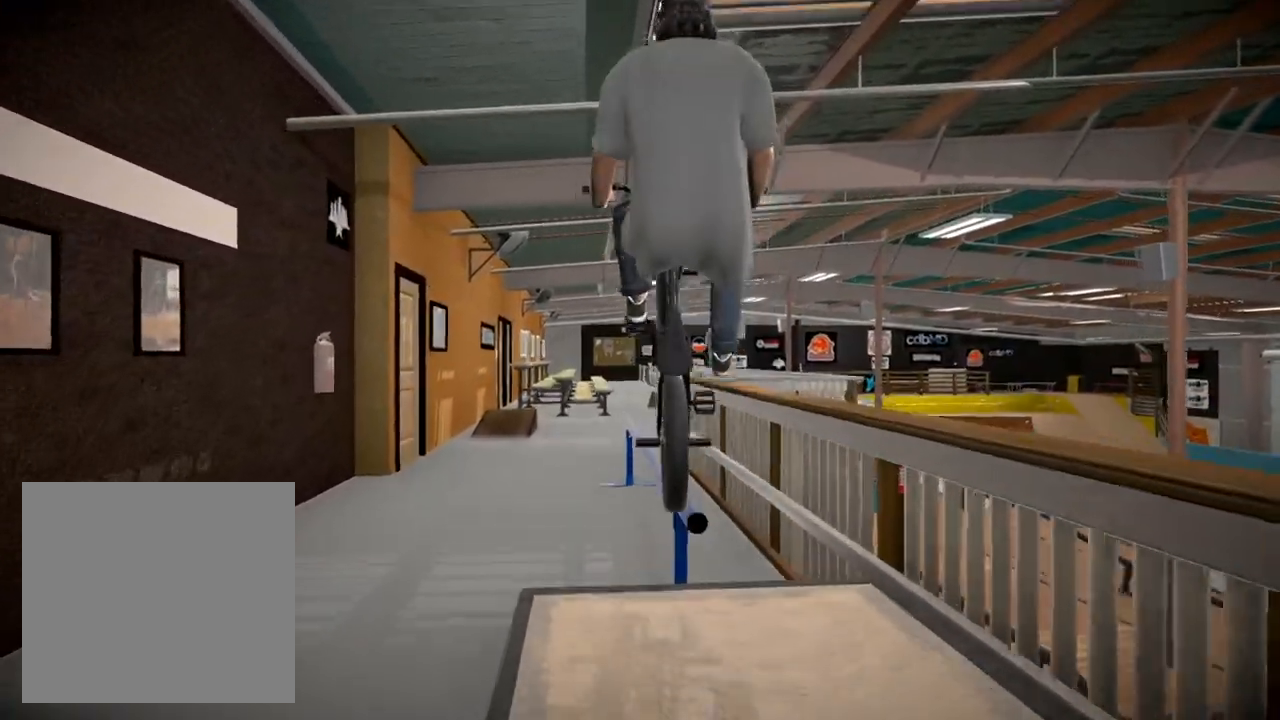
{"buttons": [], "left_stick": "center", "right_stick": "center", "events": []}
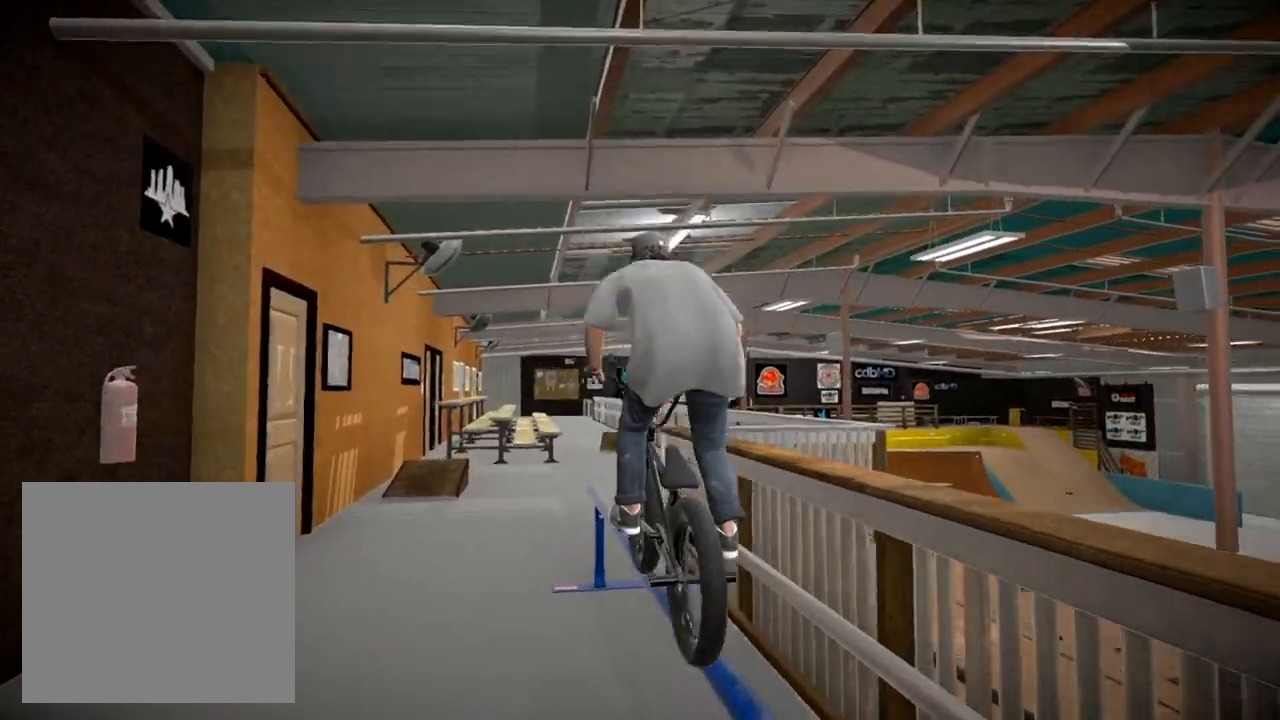
{"buttons": ["L2"], "left_stick": "center", "right_stick": "down", "events": [[384, "right_stick", "down"], [467, "L2", "down"]]}
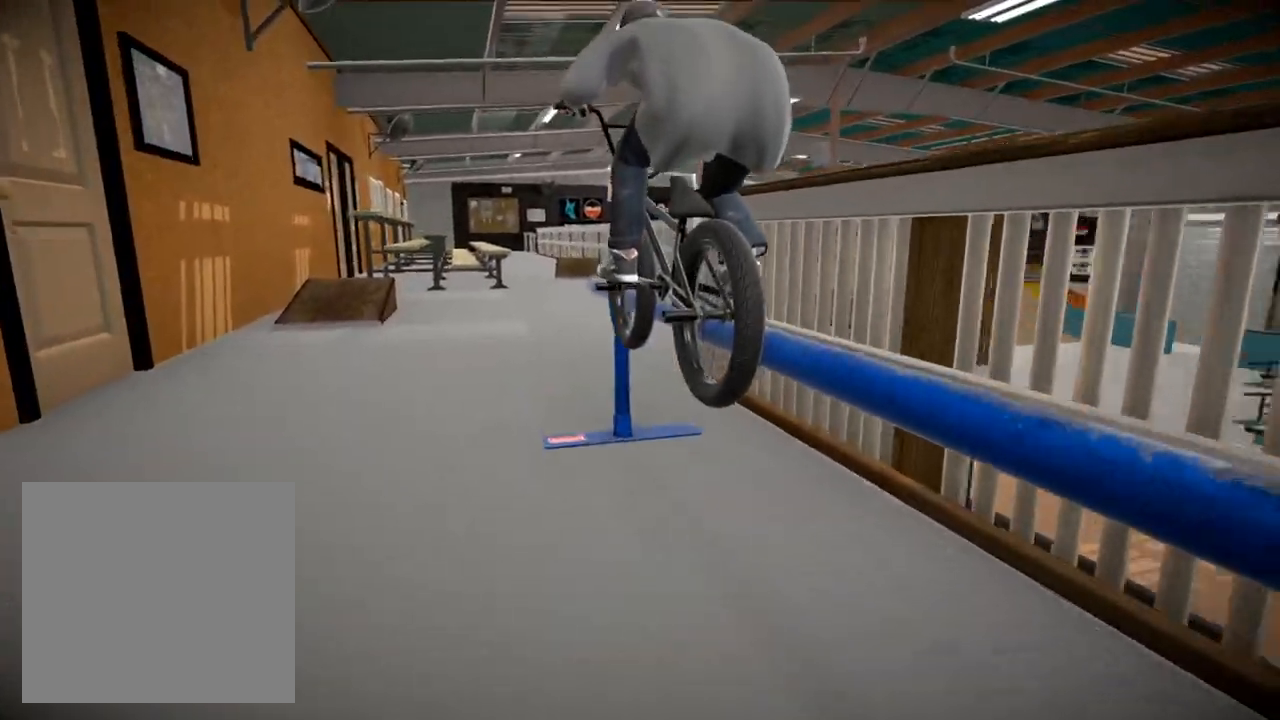
{"buttons": [], "left_stick": "left", "right_stick": "center", "events": [[50, "left_stick", "left"], [83, "R2", "down"], [100, "right_stick", "up"], [183, "right_stick", "down-left"], [417, "L2", "up"], [417, "R2", "up"], [417, "right_stick", "center"]]}
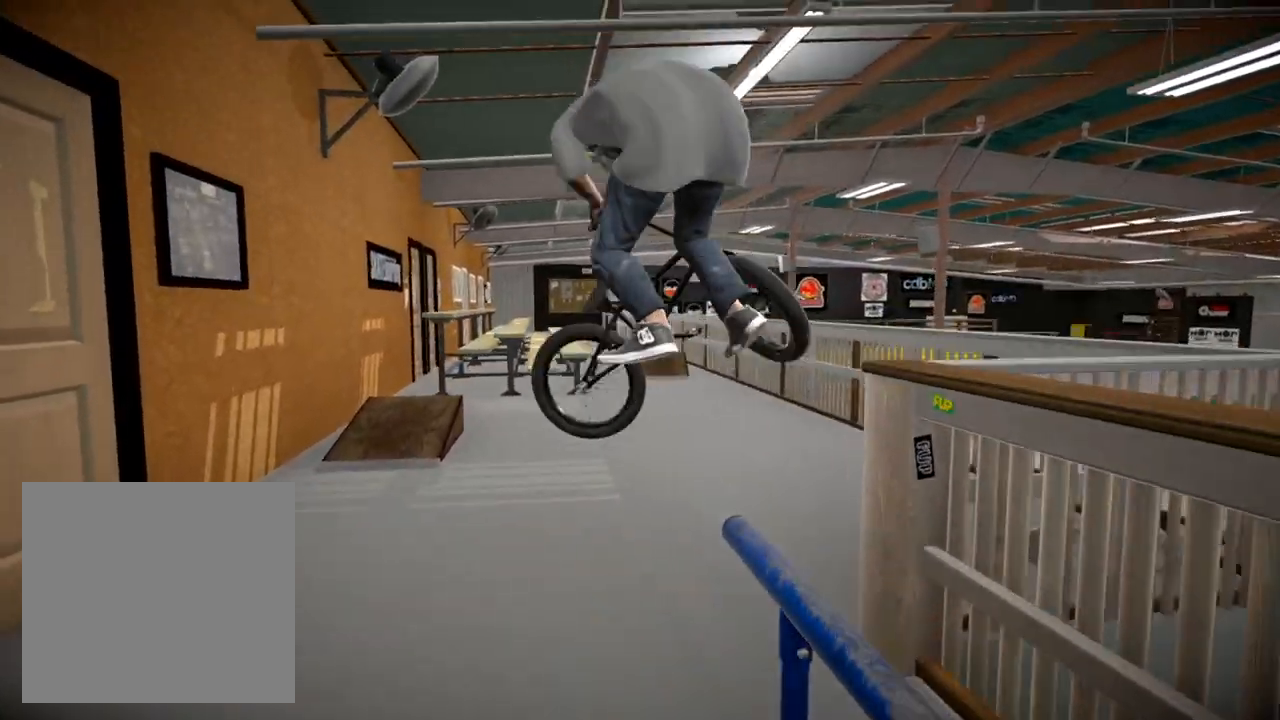
{"buttons": [], "left_stick": "left", "right_stick": "center", "events": []}
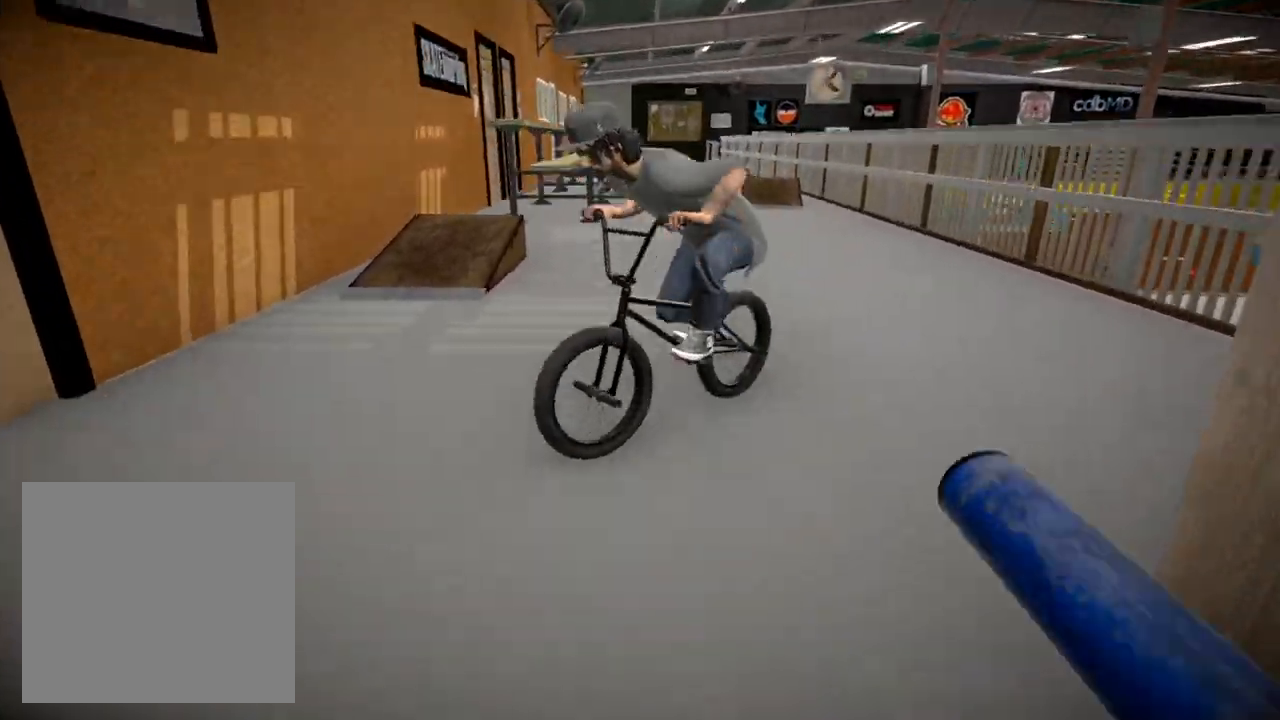
{"buttons": [], "left_stick": "left", "right_stick": "center", "events": []}
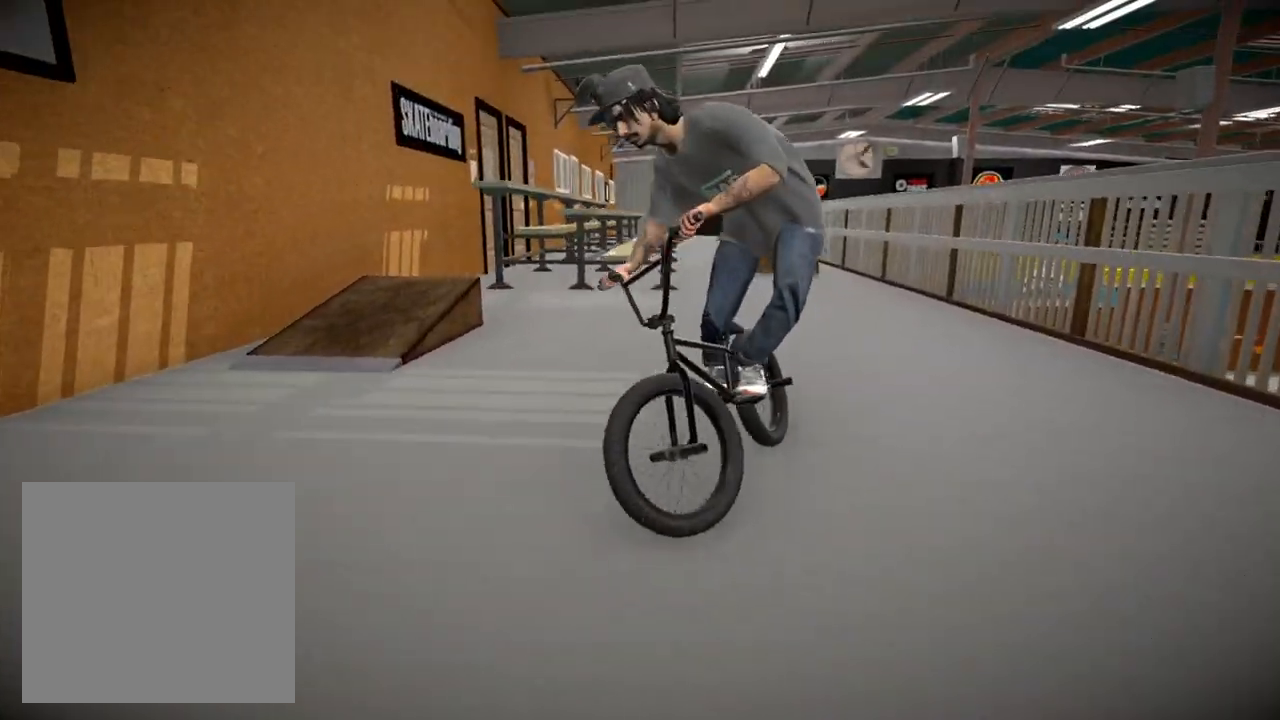
{"buttons": [], "left_stick": "left", "right_stick": "center", "events": []}
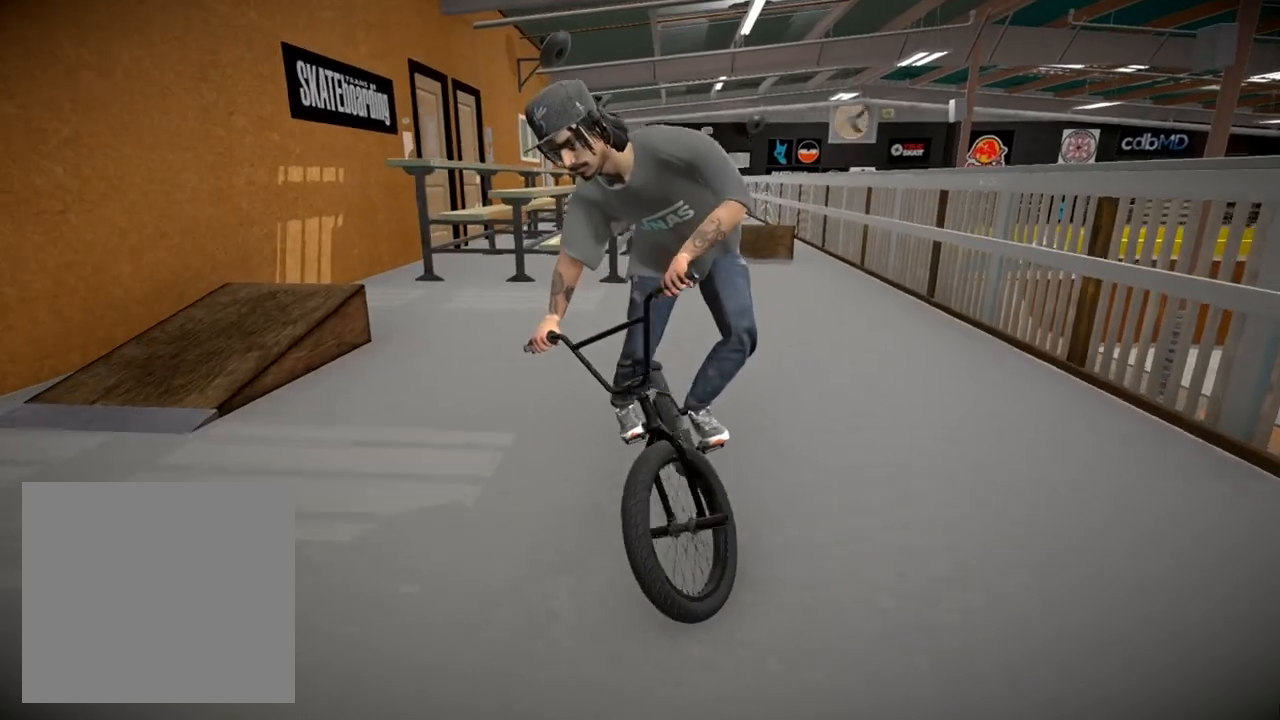
{"buttons": [], "left_stick": "left", "right_stick": "center", "events": []}
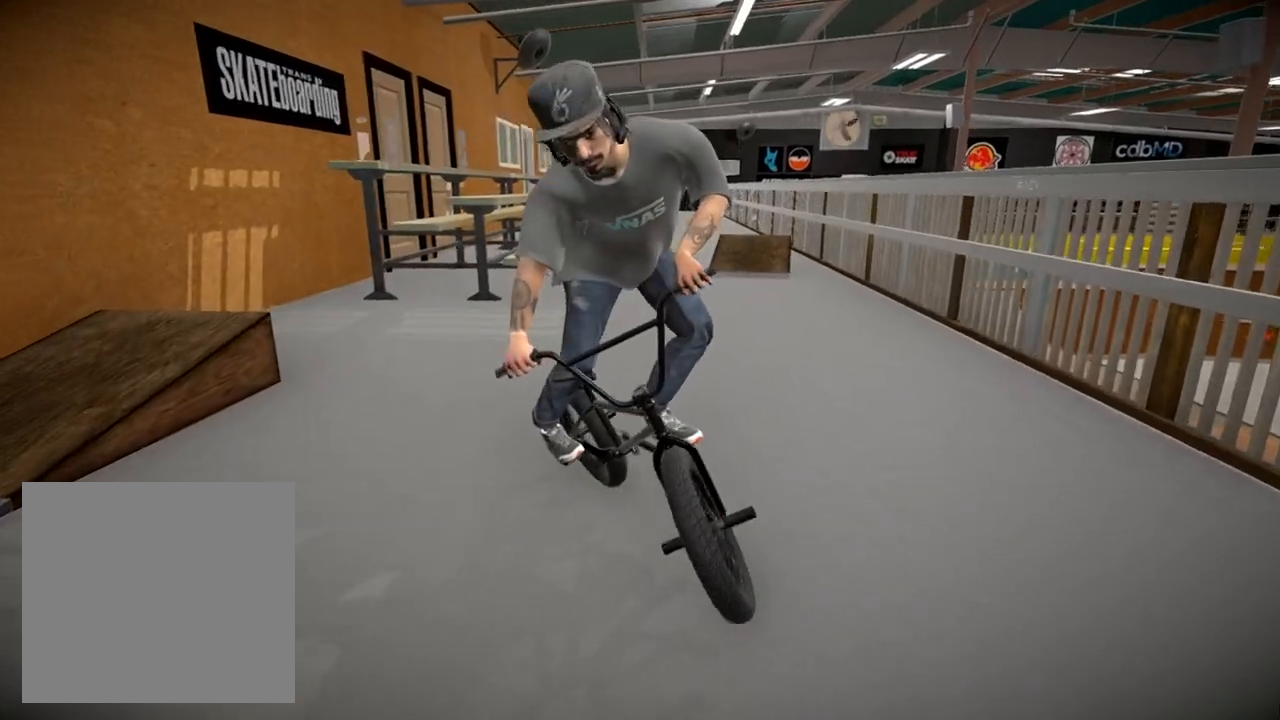
{"buttons": ["A", "L1"], "left_stick": "left", "right_stick": "center", "events": [[217, "L1", "down"], [401, "A", "down"]]}
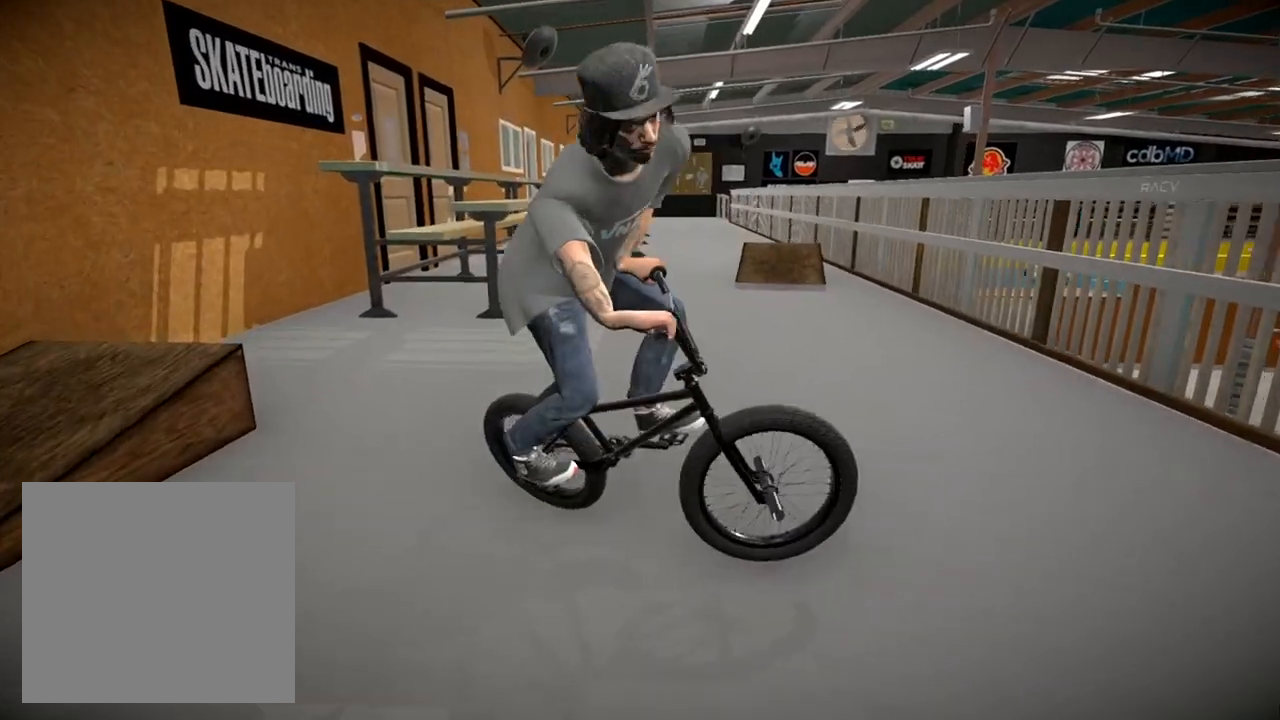
{"buttons": ["A"], "left_stick": "up-right", "right_stick": "center", "events": [[116, "A", "up"], [150, "L1", "up"], [267, "A", "down"], [383, "A", "up"], [467, "A", "down"], [483, "left_stick", "up-right"]]}
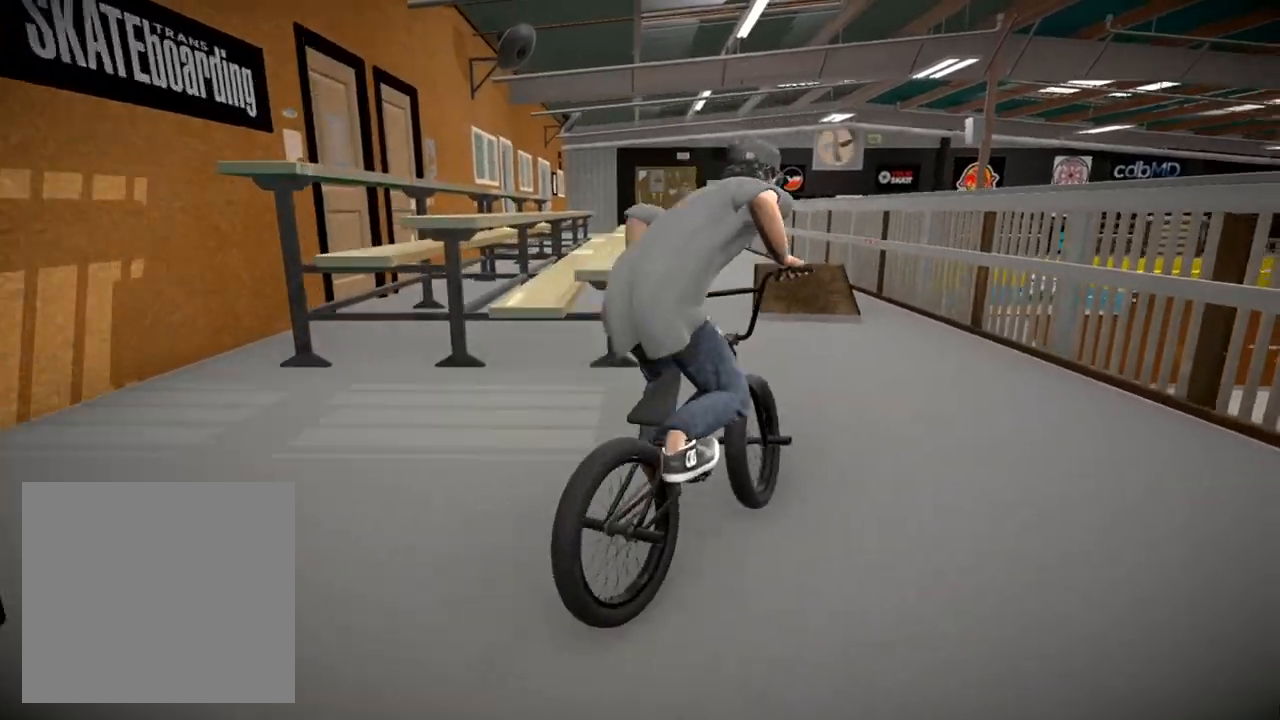
{"buttons": [], "left_stick": "center", "right_stick": "center", "events": [[84, "A", "up"], [100, "left_stick", "center"], [200, "A", "down"], [217, "left_stick", "left"], [250, "A", "up"], [350, "left_stick", "center"]]}
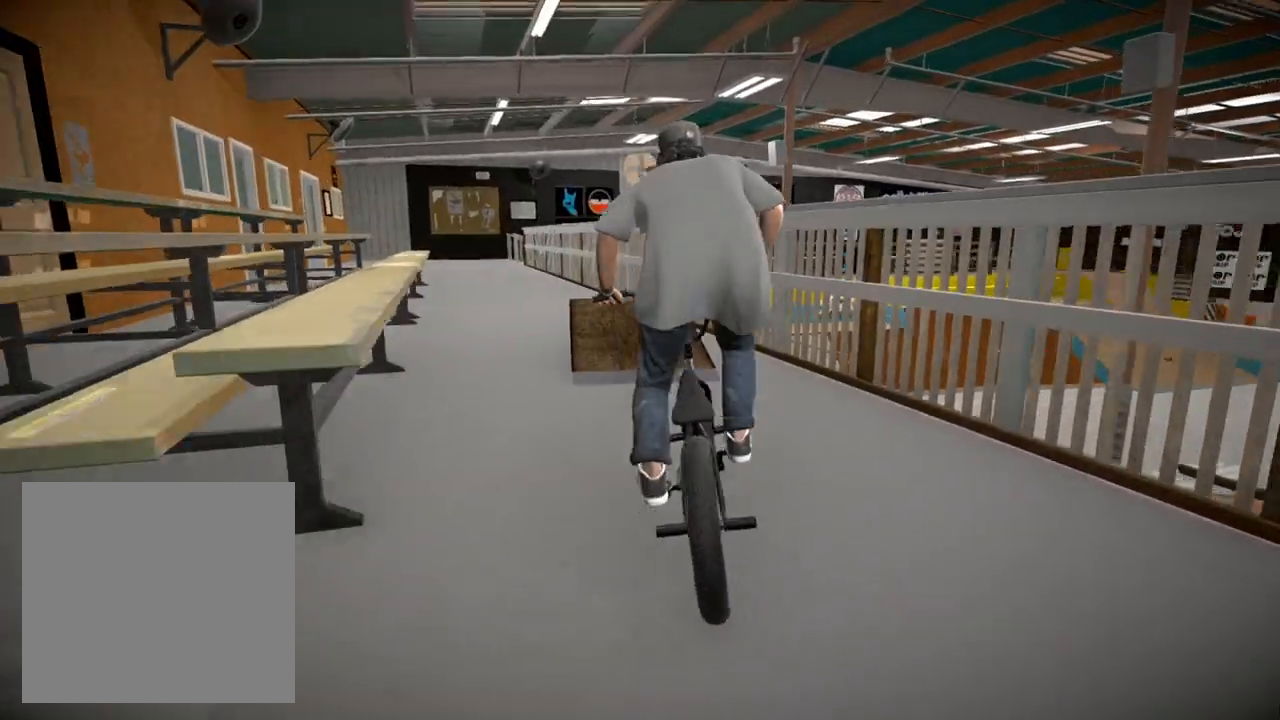
{"buttons": ["L2", "R2"], "left_stick": "center", "right_stick": "down", "events": [[16, "right_stick", "down"], [50, "R2", "down"], [100, "L2", "down"], [317, "left_stick", "left"], [417, "left_stick", "center"]]}
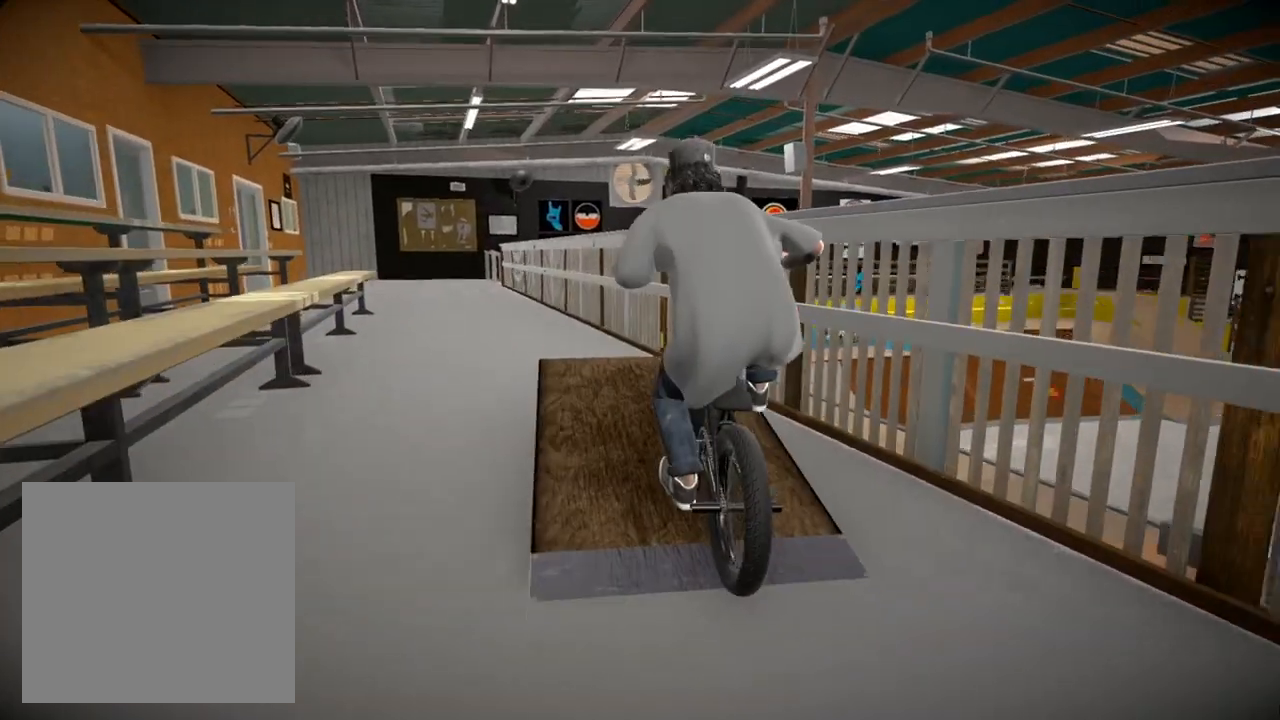
{"buttons": ["L2", "R2"], "left_stick": "center", "right_stick": "up", "events": [[117, "right_stick", "up"]]}
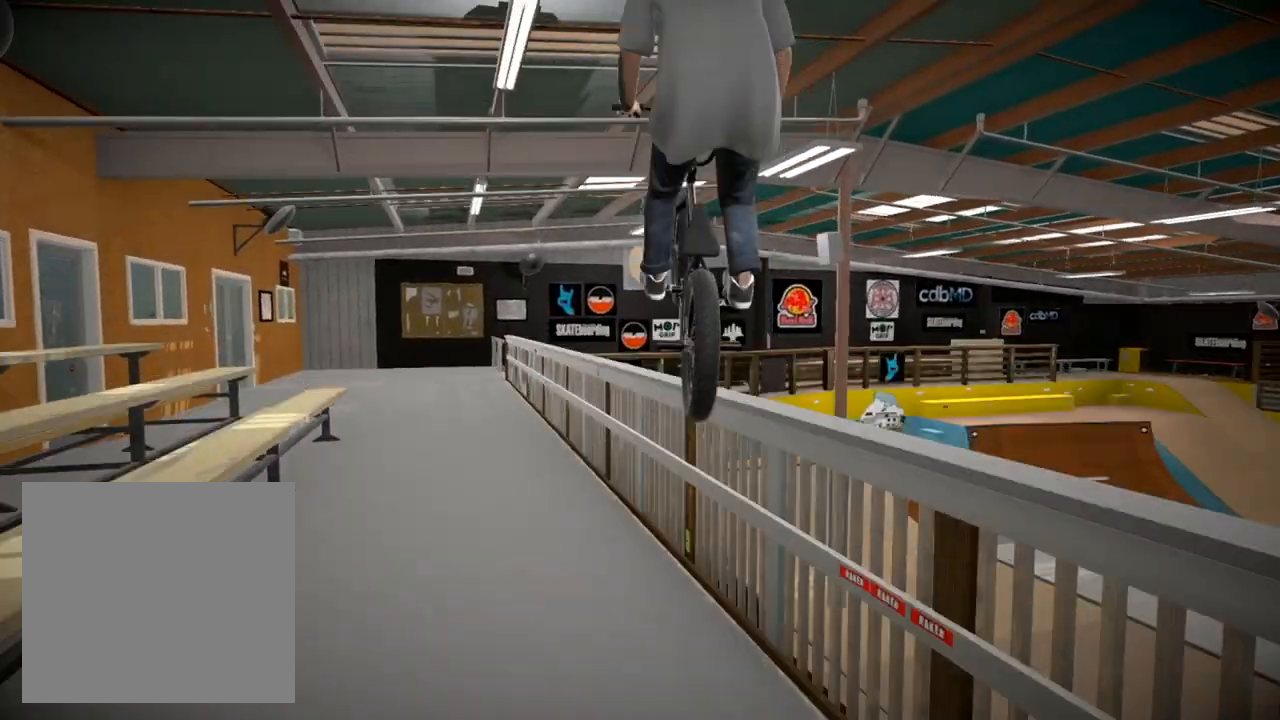
{"buttons": [], "left_stick": "center", "right_stick": "center", "events": [[317, "L2", "up"], [333, "R2", "up"], [333, "right_stick", "center"]]}
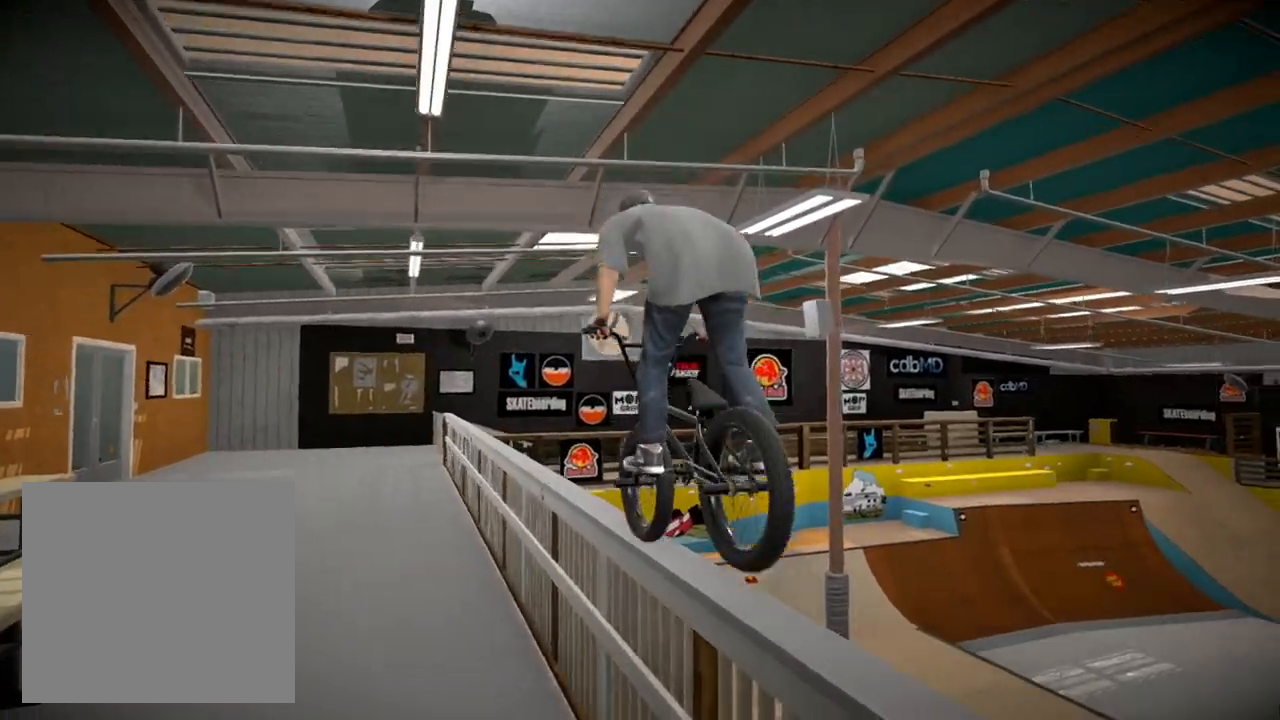
{"buttons": [], "left_stick": "center", "right_stick": "center", "events": []}